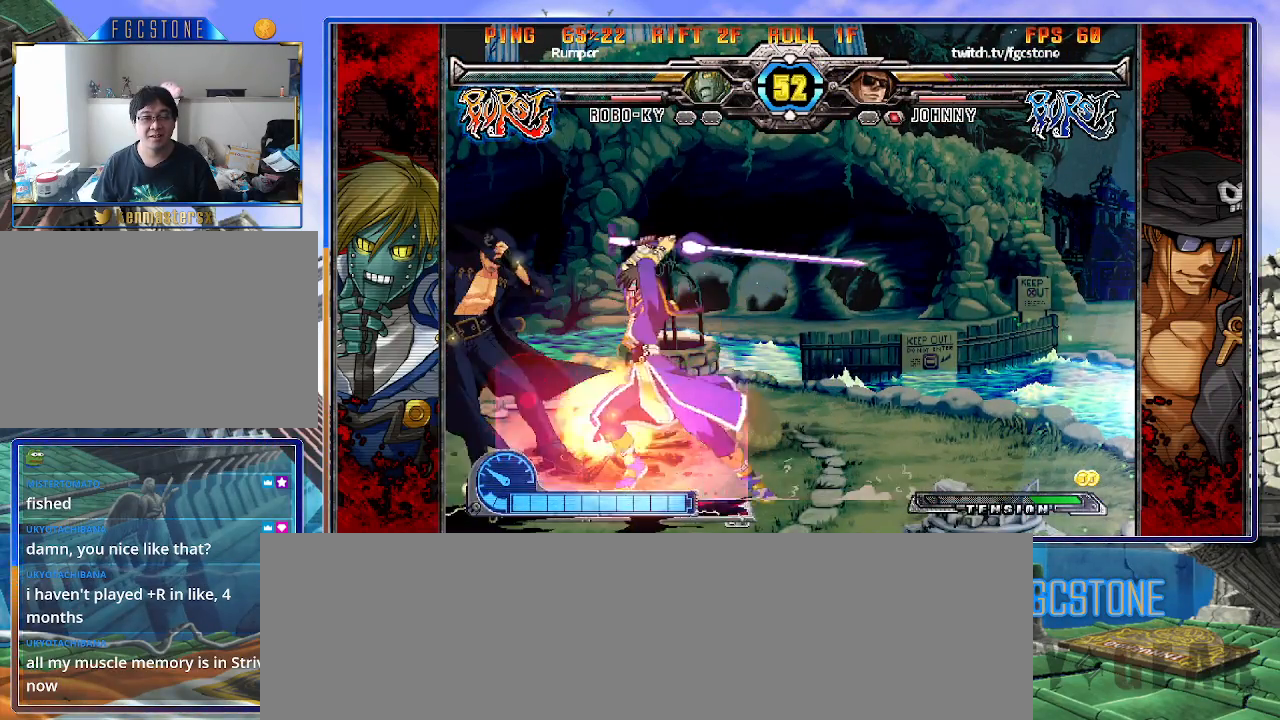
Gameplay with a controller (arcade stick); each line is a JSON object with the inputs held at the frame after it. "events" lists button and stick changes between this image and that frame as [ms after this image, input, new state], when the widget could be followed in between. Not read: L3 R3.
{"buttons": [], "left_stick": "down-left", "events": [[17, "K", "up"], [183, "left_stick", "down-left"]]}
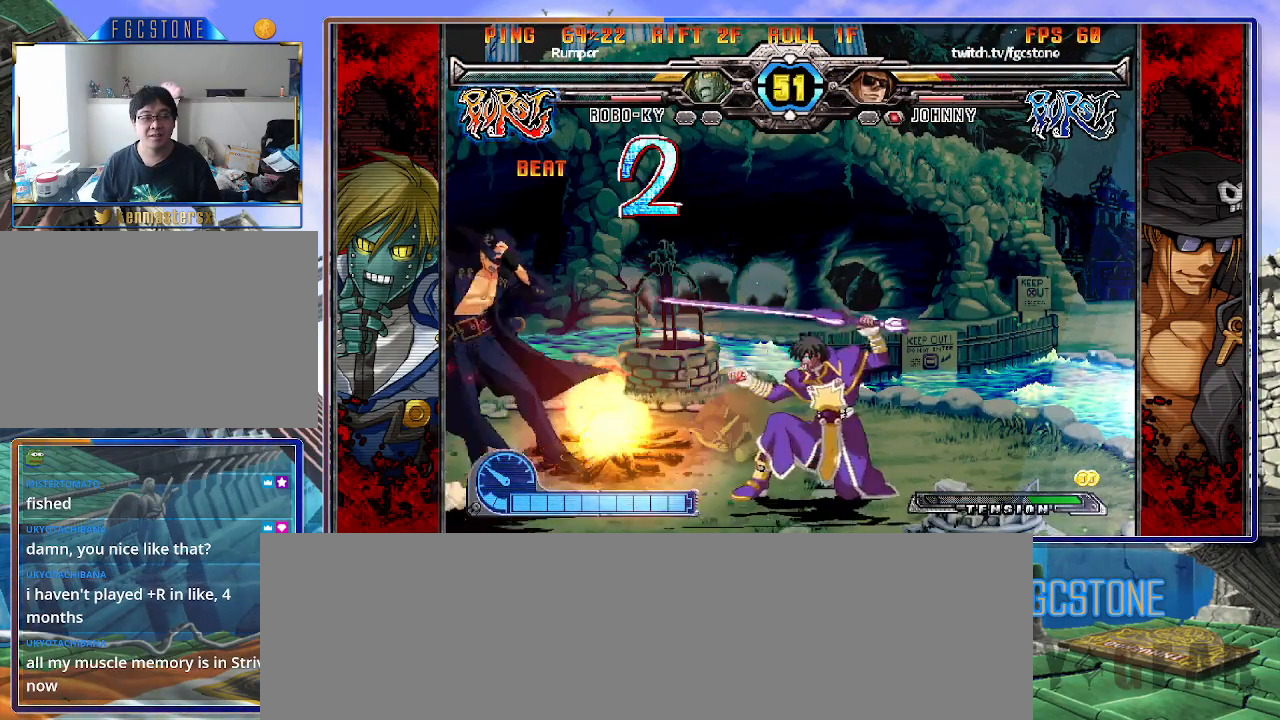
{"buttons": [], "left_stick": "up-left", "events": [[333, "left_stick", "center"], [383, "left_stick", "down"], [433, "left_stick", "left"], [483, "left_stick", "up-left"]]}
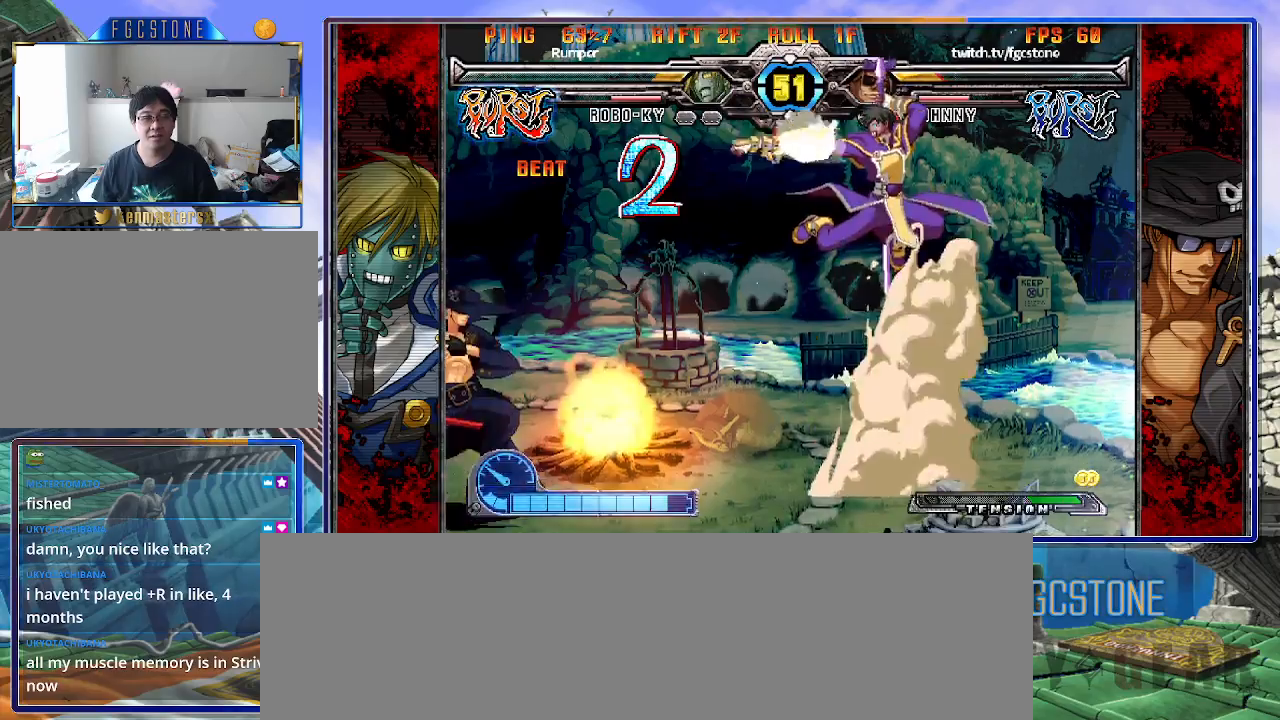
{"buttons": [], "left_stick": "right", "events": [[183, "left_stick", "right"], [283, "left_stick", "center"], [333, "left_stick", "right"]]}
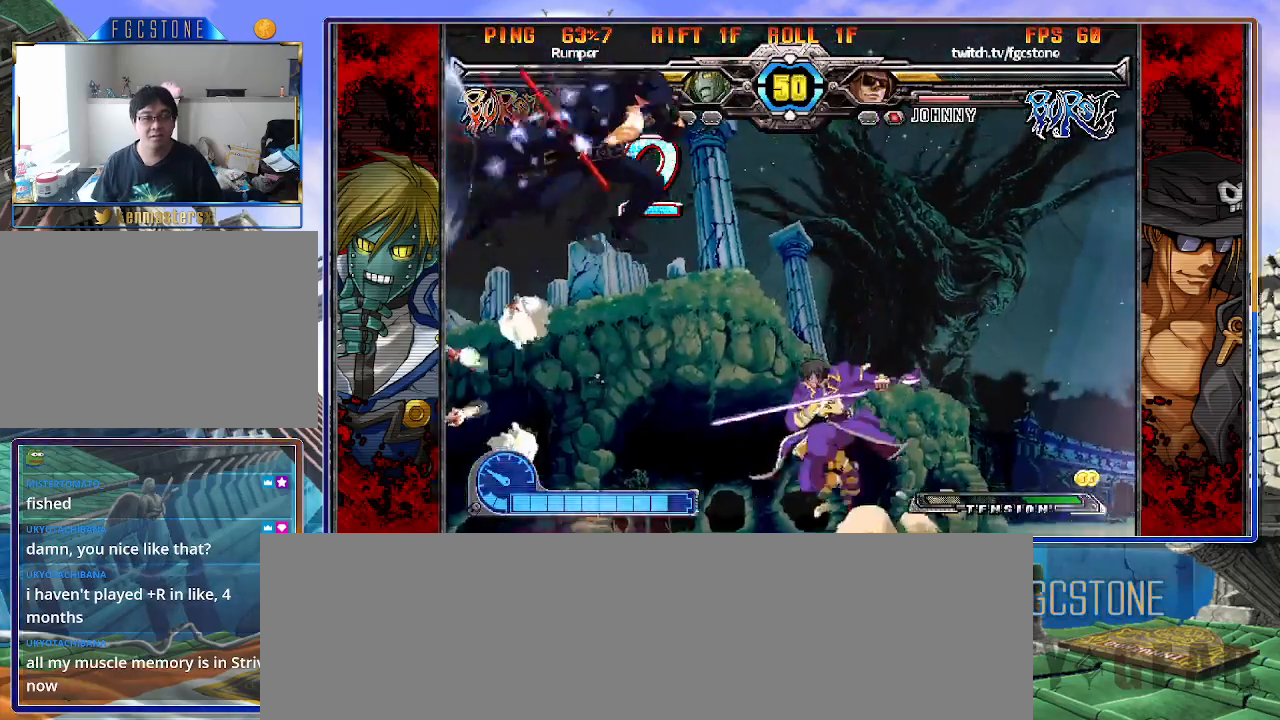
{"buttons": [], "left_stick": "right", "events": [[150, "left_stick", "down-left"], [233, "left_stick", "down-right"], [267, "S", "down"], [333, "left_stick", "center"], [350, "S", "up"], [417, "left_stick", "right"]]}
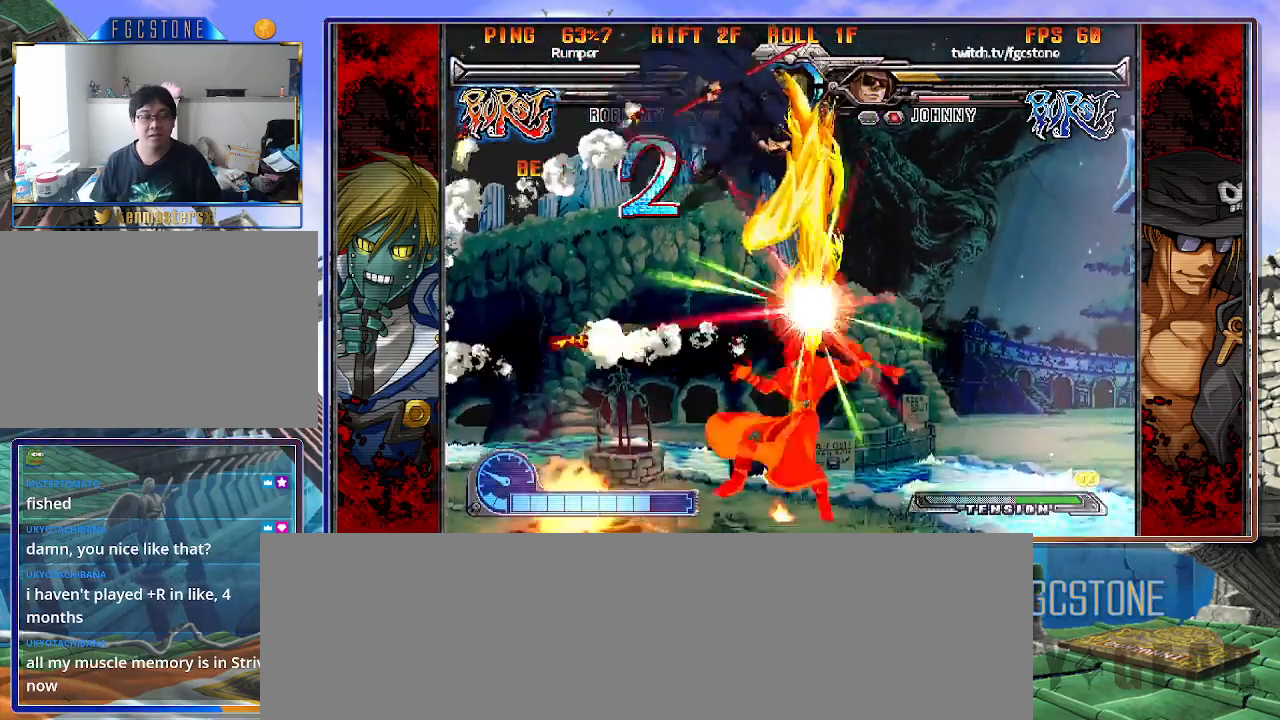
{"buttons": [], "left_stick": "left", "events": [[33, "HS", "down"], [33, "K", "down"], [33, "S", "down"], [50, "K", "up"], [50, "S", "up"], [83, "HS", "up"], [300, "left_stick", "left"]]}
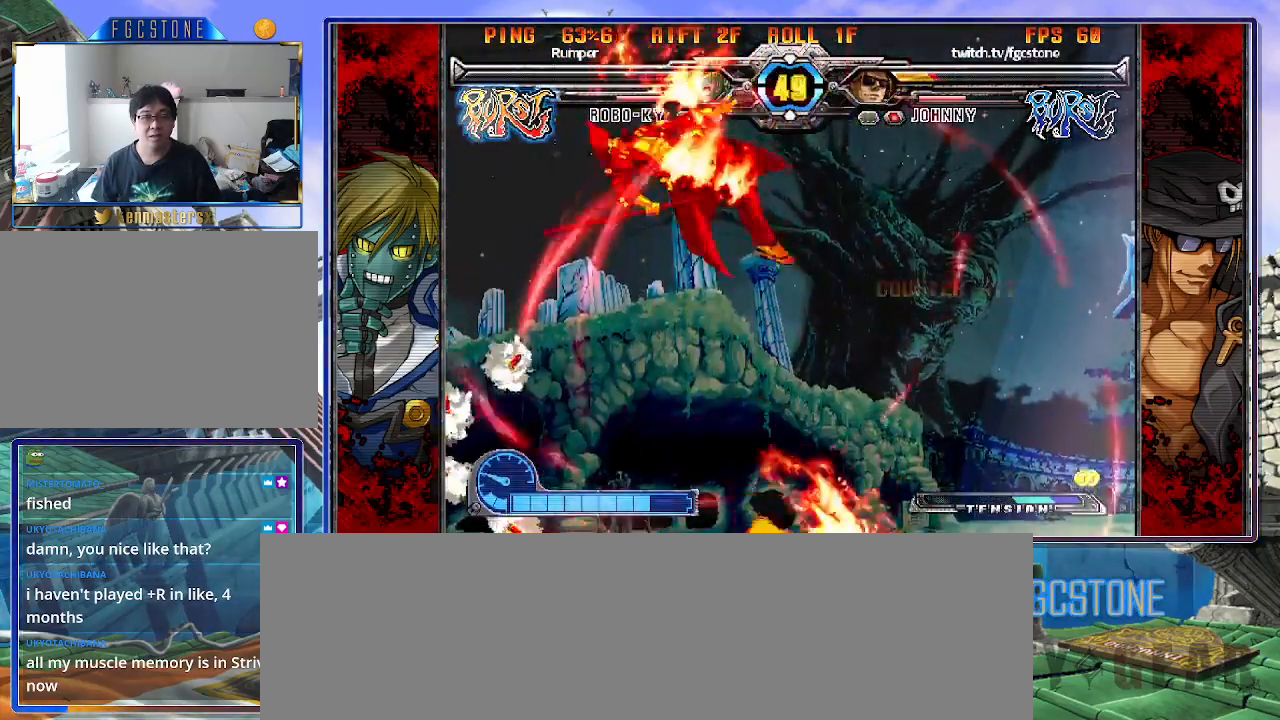
{"buttons": [], "left_stick": "right", "events": [[167, "left_stick", "right"], [300, "K", "down"], [383, "K", "up"]]}
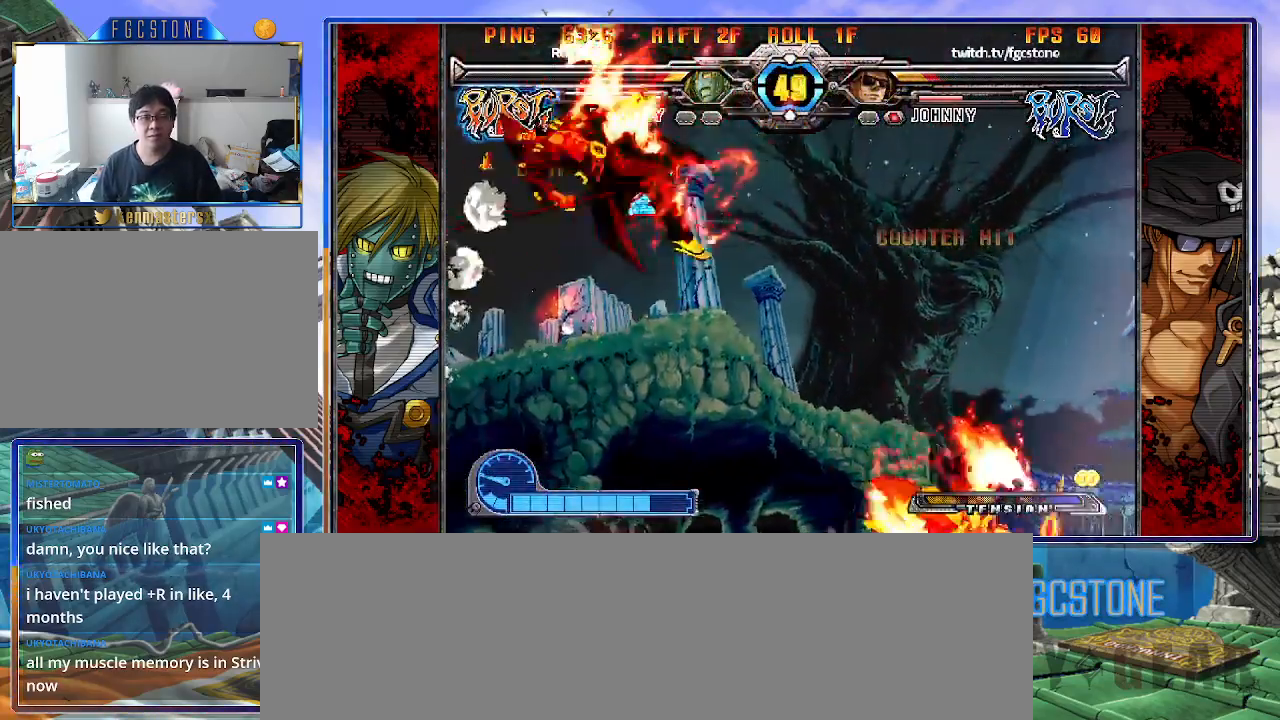
{"buttons": ["K"], "left_stick": "right", "events": [[267, "K", "down"], [350, "K", "up"], [450, "K", "down"]]}
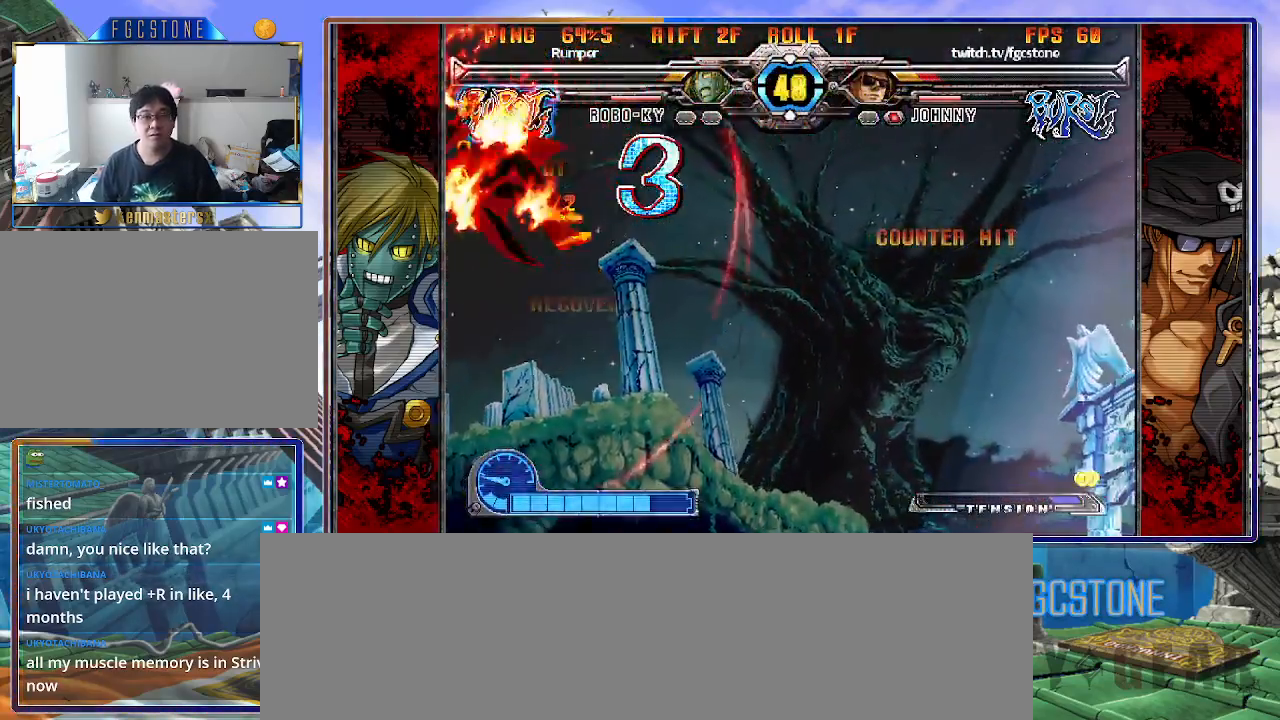
{"buttons": [], "left_stick": "center", "events": [[33, "K", "up"], [100, "K", "down"], [183, "K", "up"], [250, "K", "down"], [350, "K", "up"], [483, "left_stick", "center"]]}
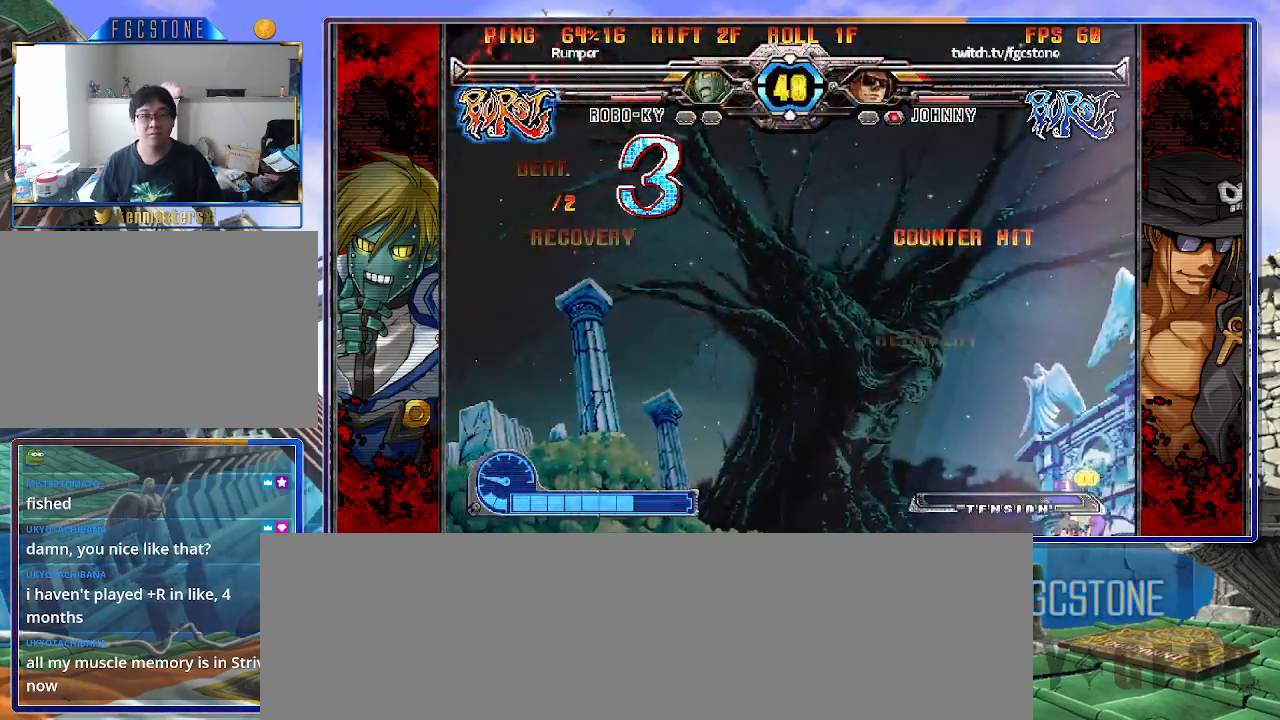
{"buttons": [], "left_stick": "right", "events": [[150, "left_stick", "right"], [250, "left_stick", "center"], [300, "left_stick", "right"]]}
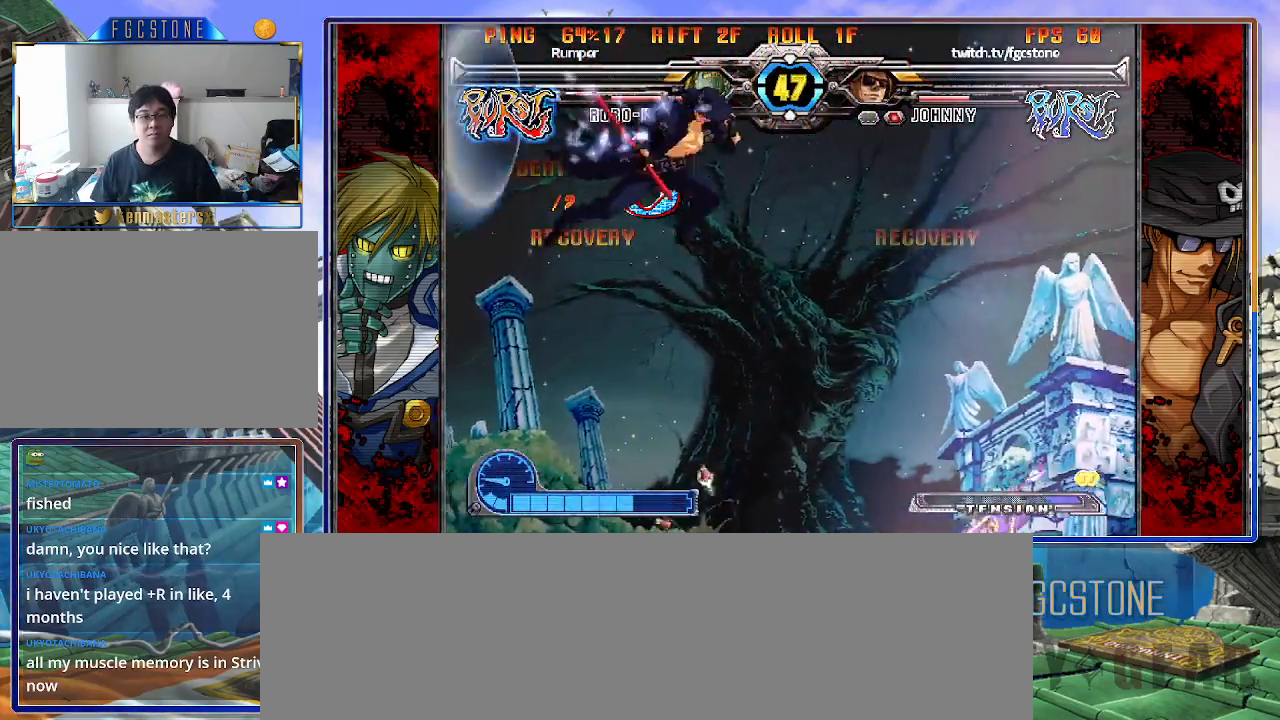
{"buttons": [], "left_stick": "right", "events": [[350, "HS", "down"], [483, "HS", "up"]]}
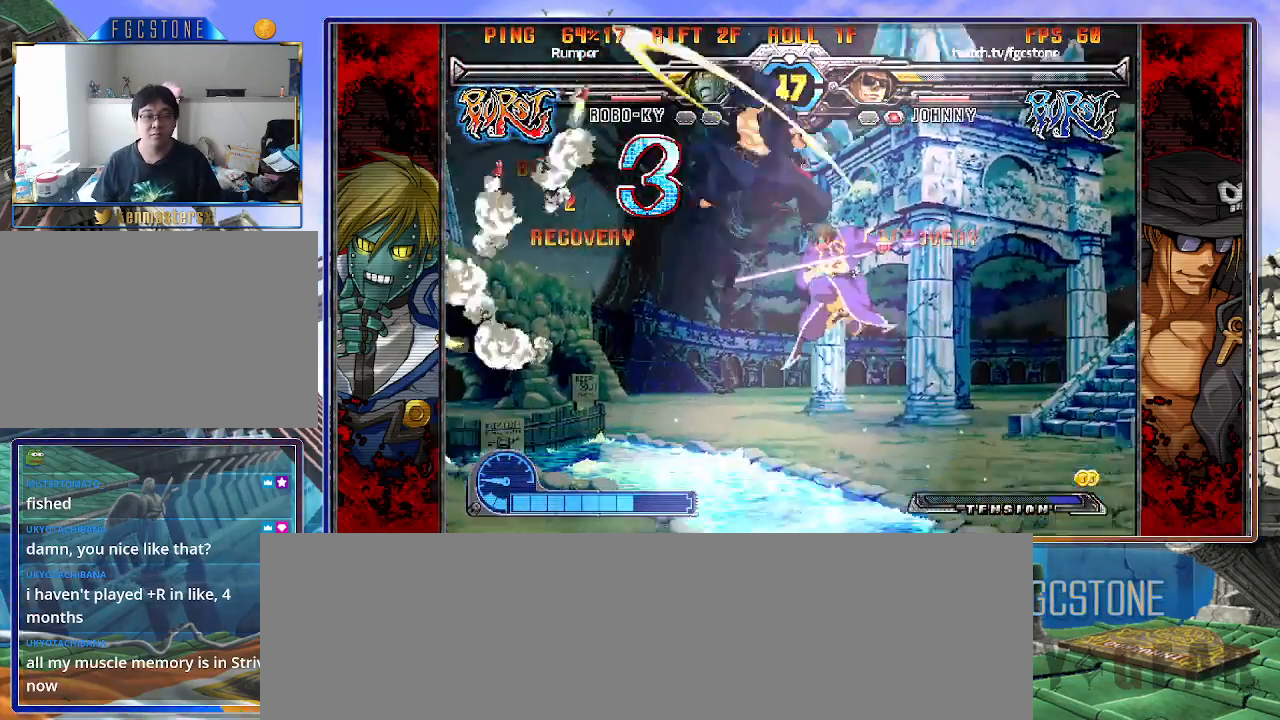
{"buttons": ["K"], "left_stick": "left", "events": [[250, "left_stick", "left"], [450, "K", "down"]]}
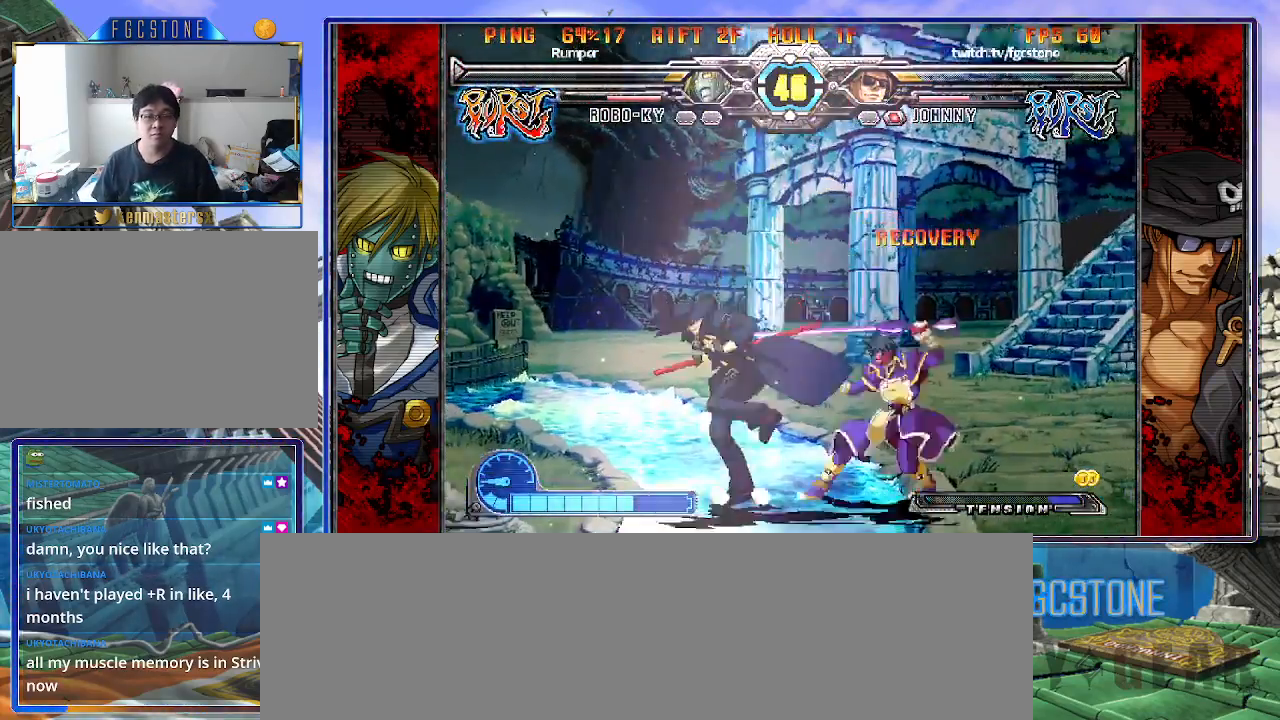
{"buttons": [], "left_stick": "left", "events": [[33, "K", "up"], [100, "S", "down"], [200, "S", "up"]]}
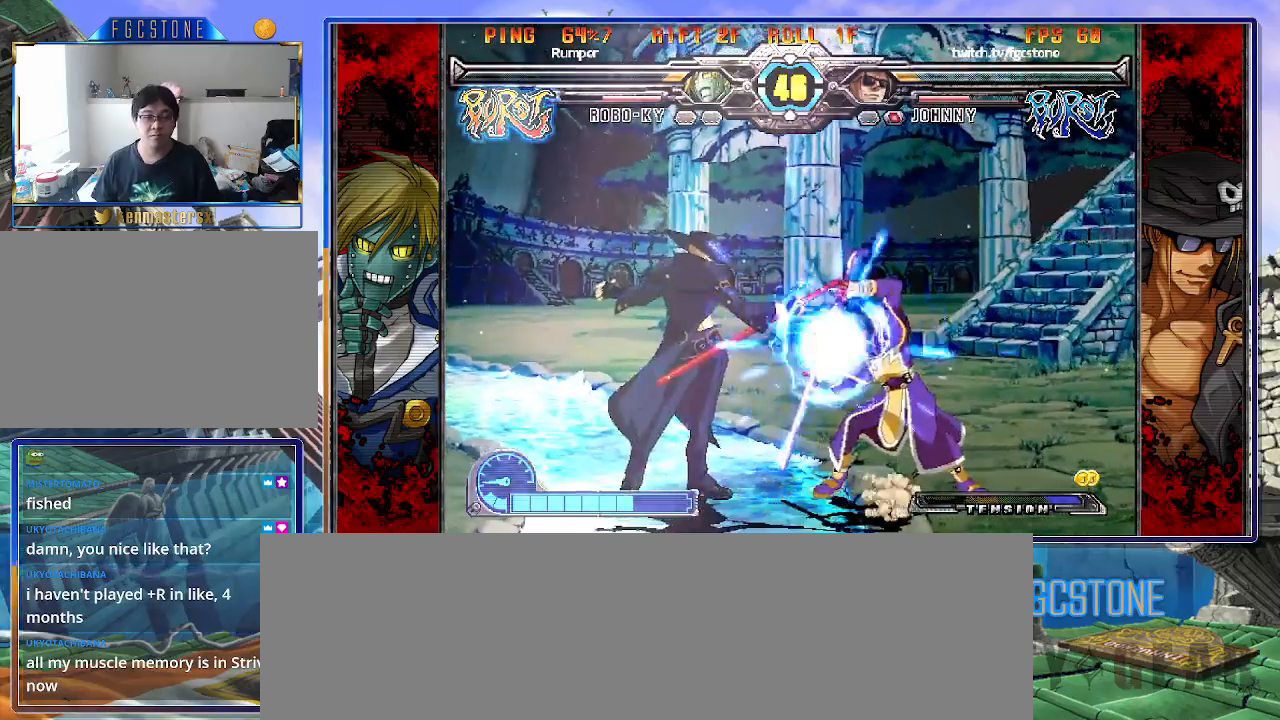
{"buttons": [], "left_stick": "down", "events": [[50, "left_stick", "center"], [200, "left_stick", "left"], [283, "HS", "down"], [350, "HS", "up"], [500, "left_stick", "down"]]}
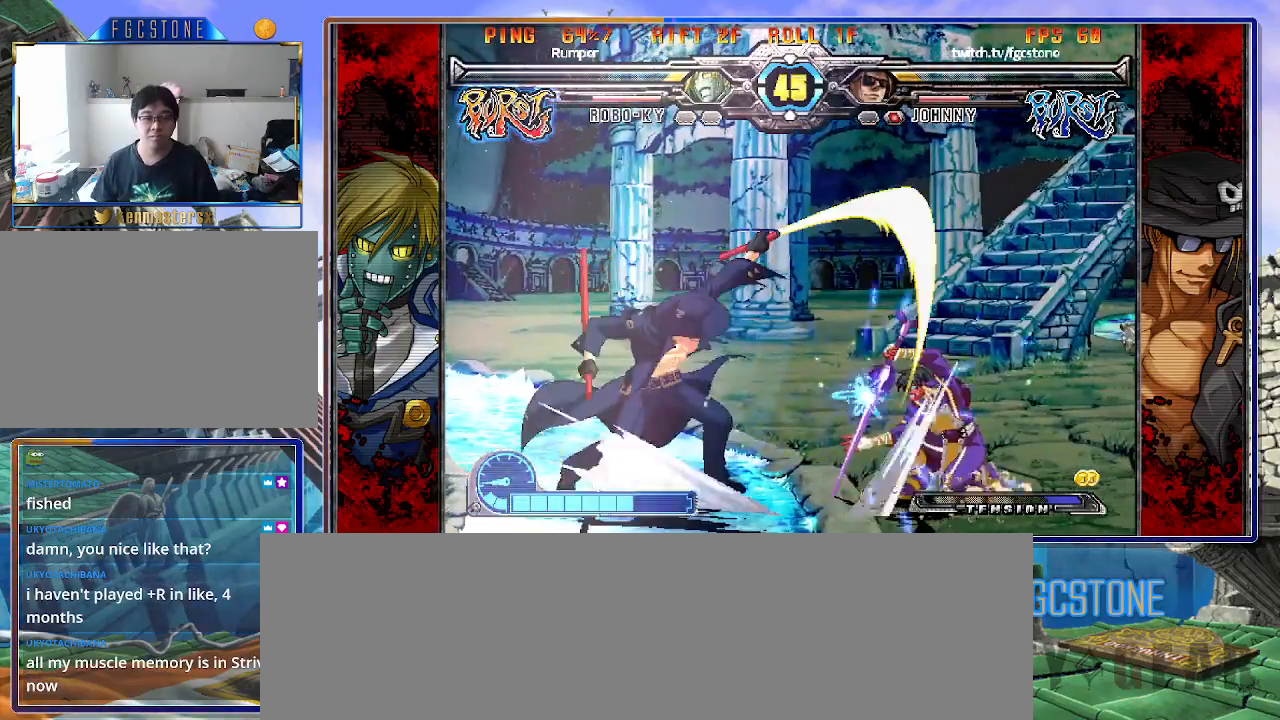
{"buttons": ["K"], "left_stick": "center", "events": [[67, "left_stick", "right"], [83, "K", "down"], [150, "left_stick", "center"], [233, "HS", "down"], [233, "left_stick", "right"], [267, "HS", "up"], [317, "left_stick", "center"], [383, "left_stick", "right"], [483, "left_stick", "center"]]}
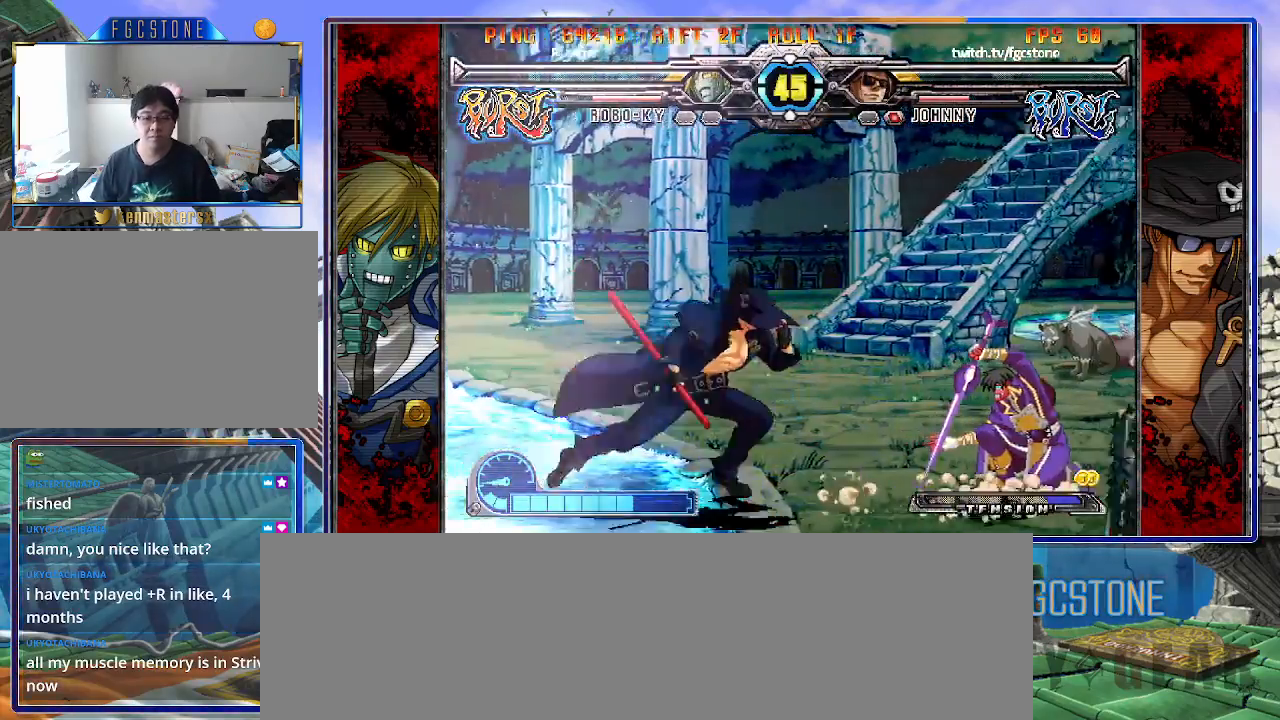
{"buttons": ["HS"], "left_stick": "center", "events": [[17, "K", "up"], [17, "left_stick", "left"], [150, "HS", "down"], [150, "left_stick", "down-right"], [233, "HS", "up"], [467, "HS", "down"], [467, "left_stick", "center"]]}
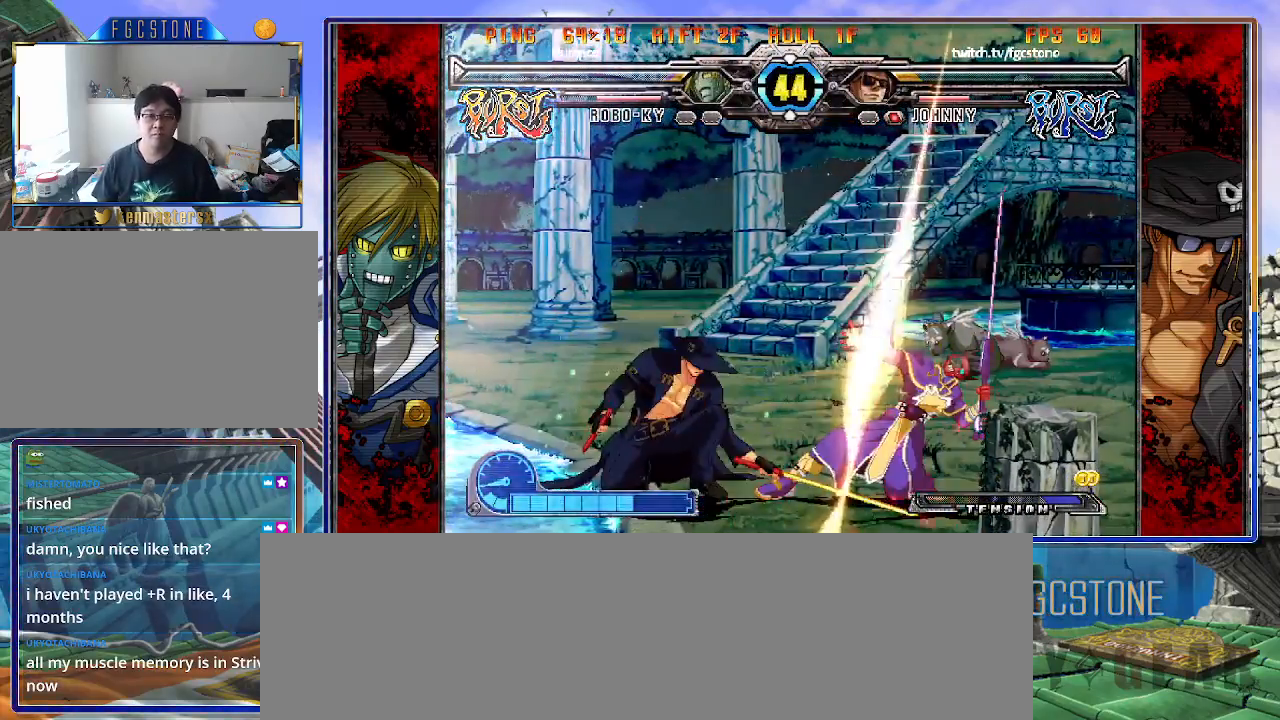
{"buttons": ["S"], "left_stick": "center", "events": [[83, "HS", "up"], [283, "left_stick", "down-left"], [367, "left_stick", "down-right"], [467, "S", "down"], [500, "left_stick", "center"]]}
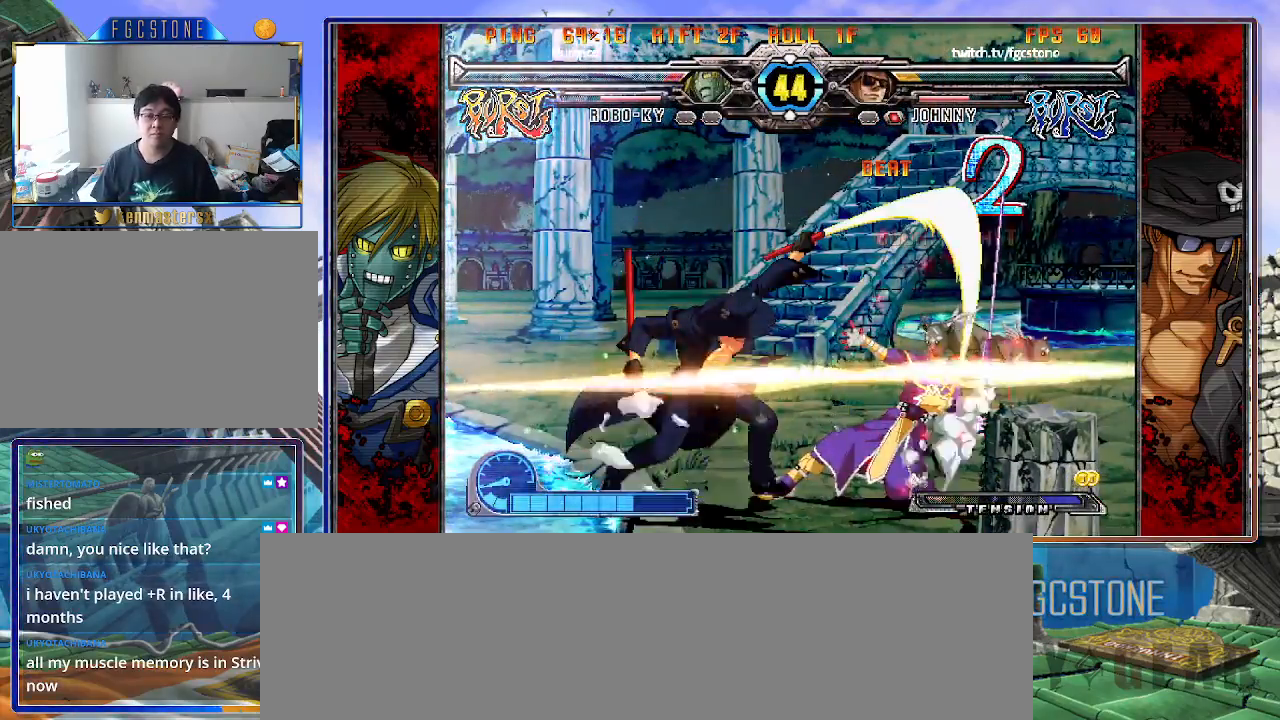
{"buttons": [], "left_stick": "center", "events": [[33, "S", "up"]]}
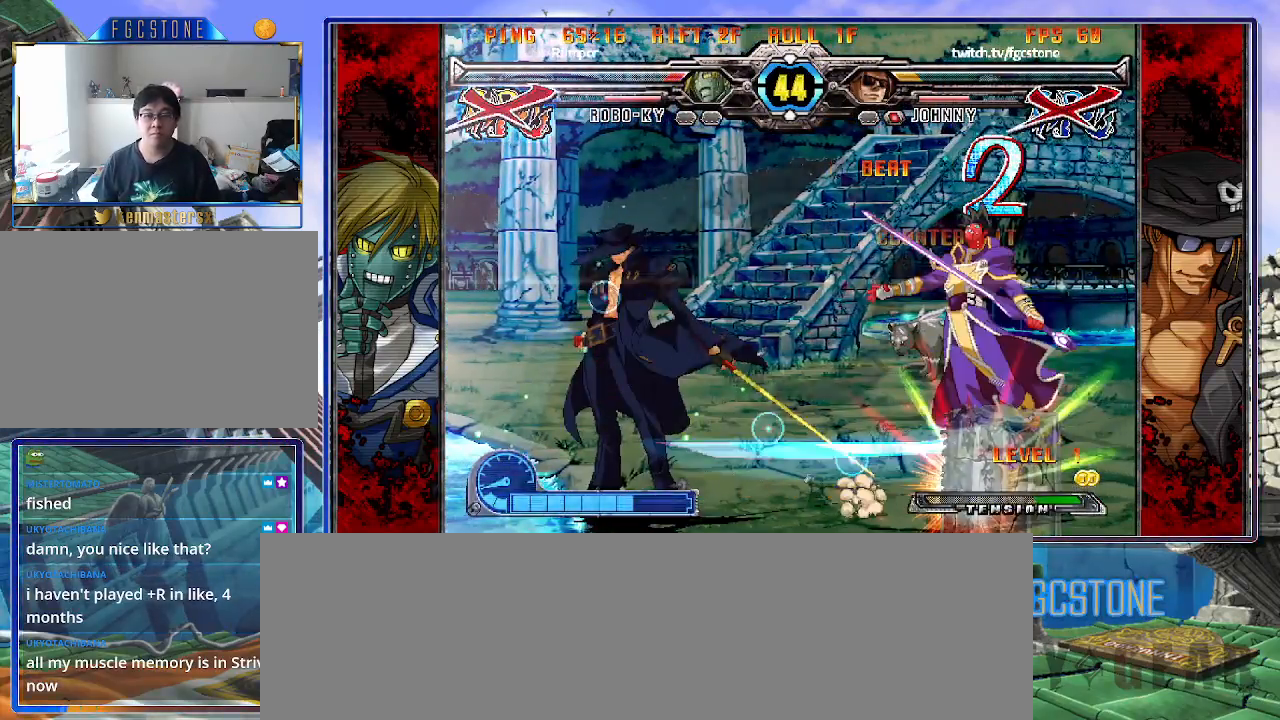
{"buttons": [], "left_stick": "center", "events": []}
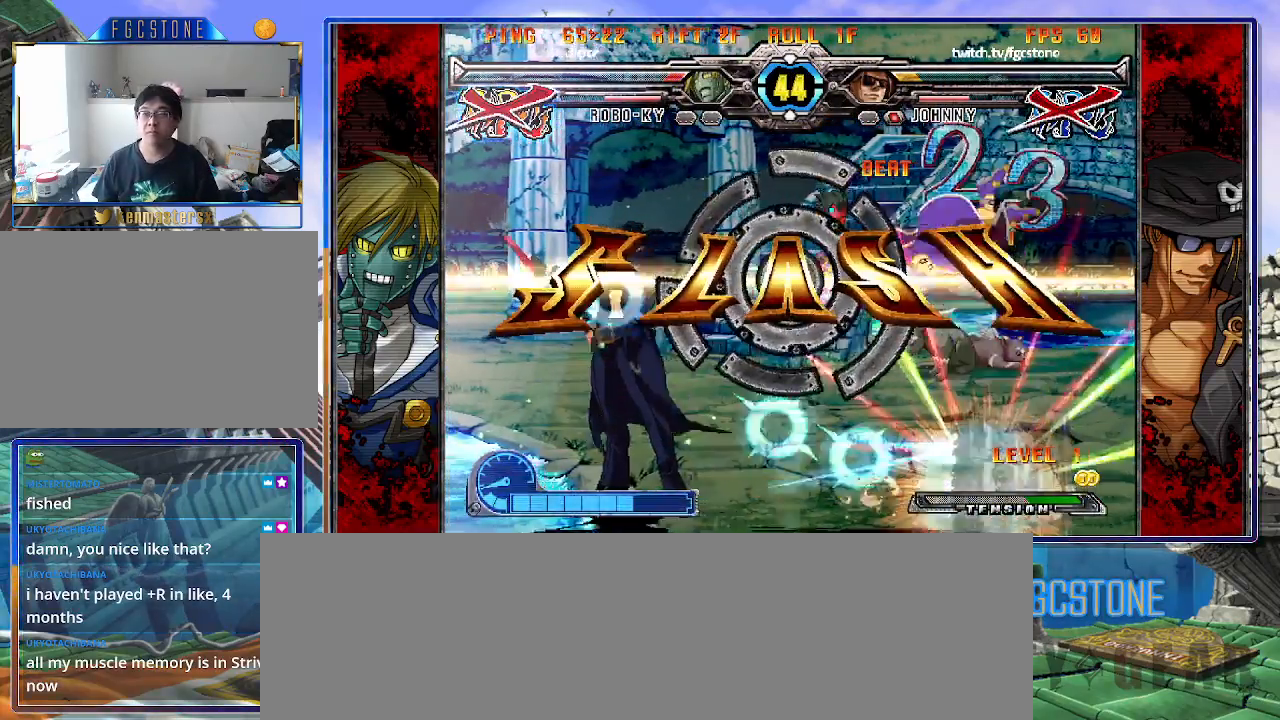
{"buttons": [], "left_stick": "center", "events": []}
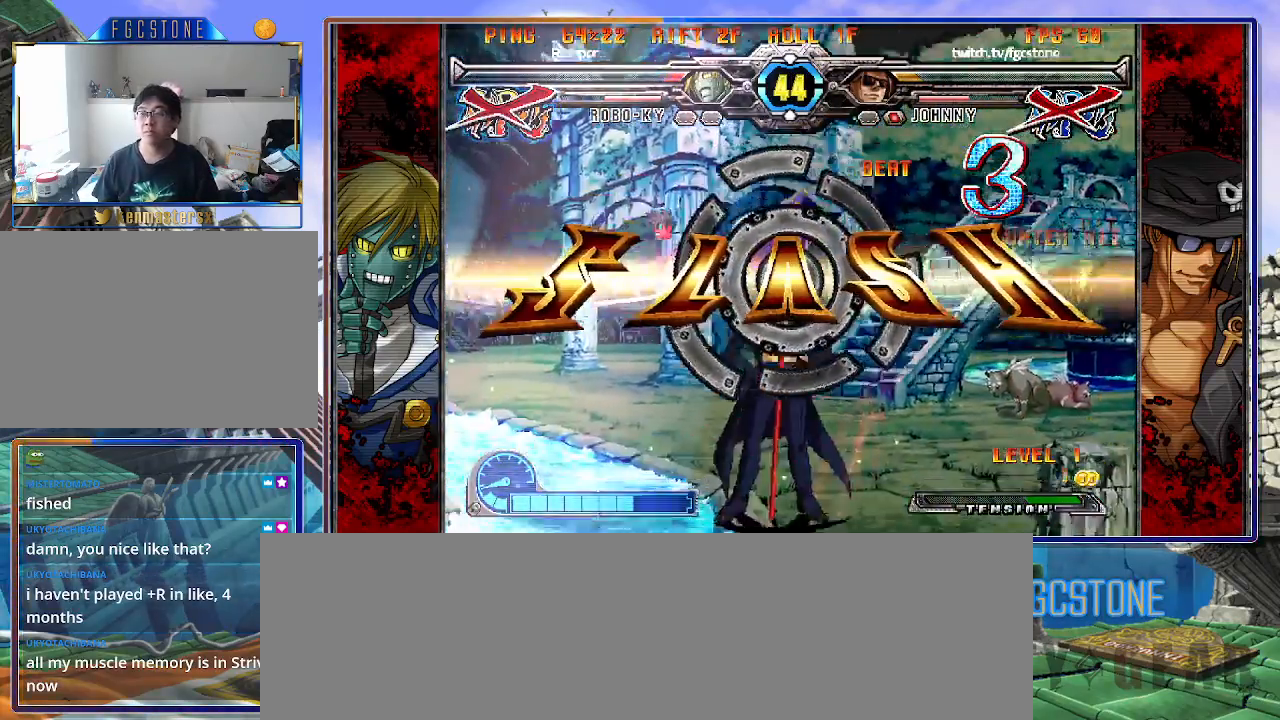
{"buttons": [], "left_stick": "center", "events": [[50, "S", "down"], [117, "S", "up"]]}
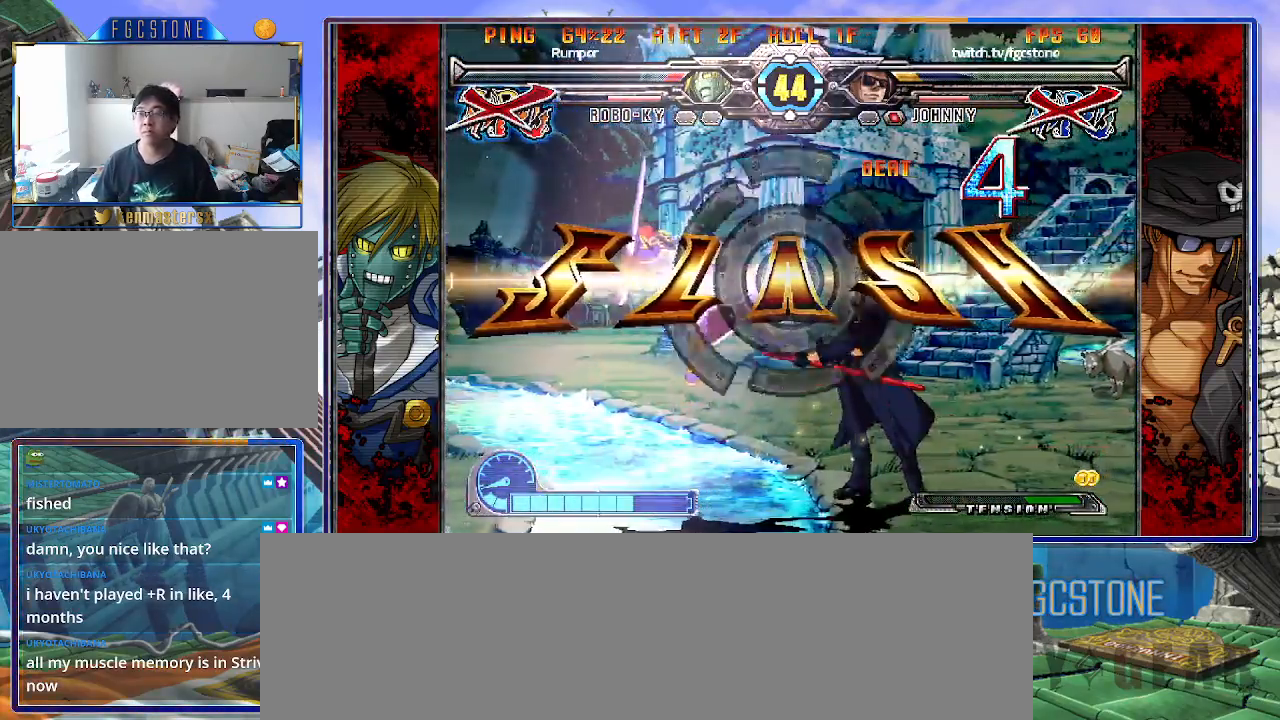
{"buttons": [], "left_stick": "center", "events": []}
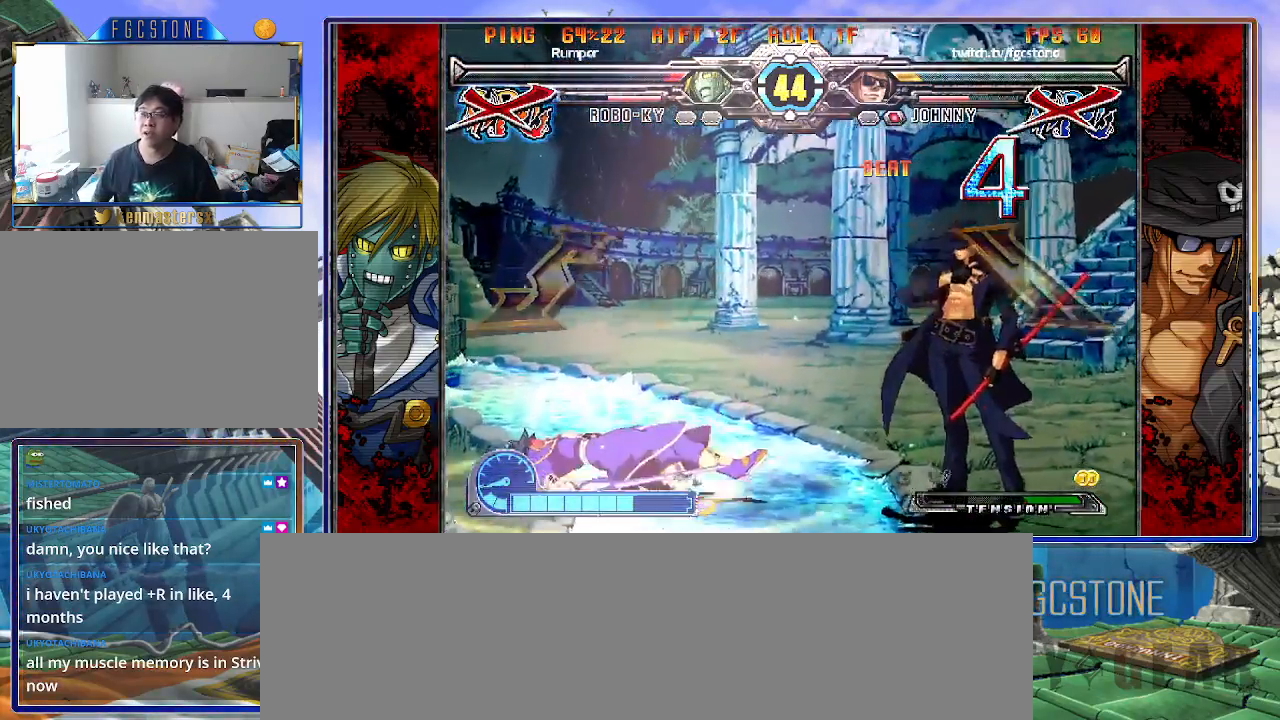
{"buttons": [], "left_stick": "center", "events": []}
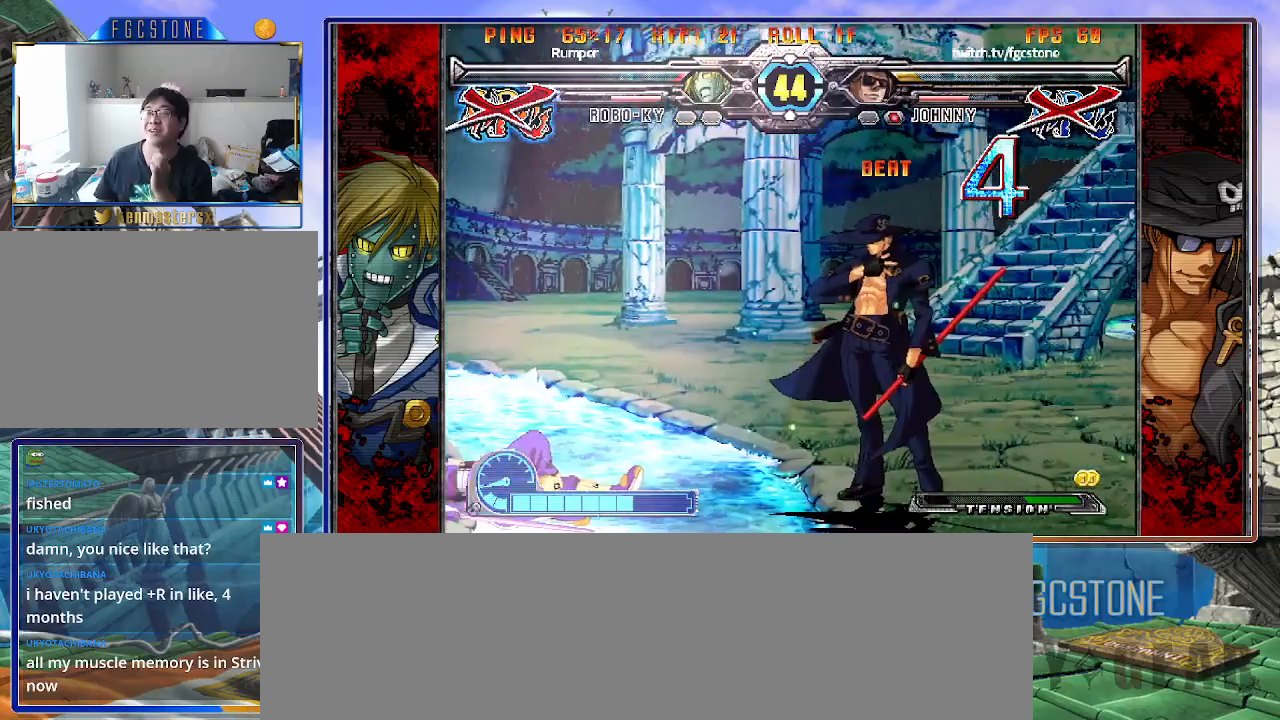
{"buttons": [], "left_stick": "center", "events": []}
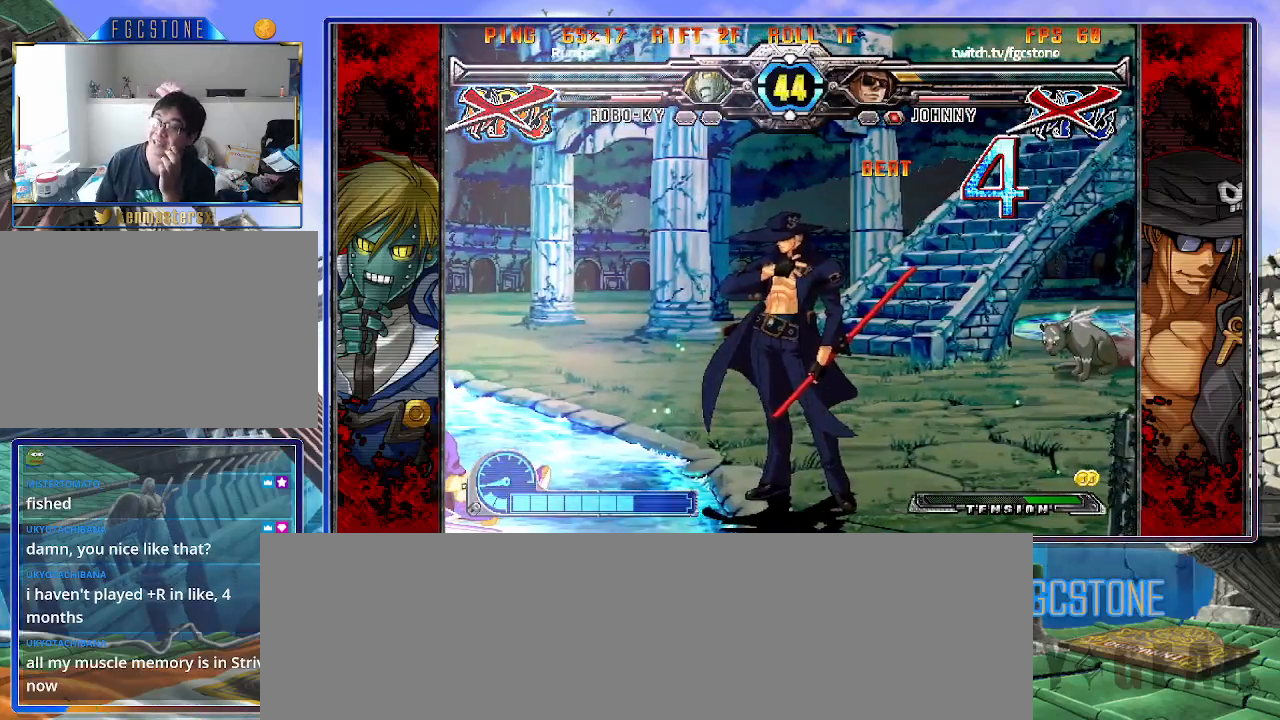
{"buttons": [], "left_stick": "center", "events": []}
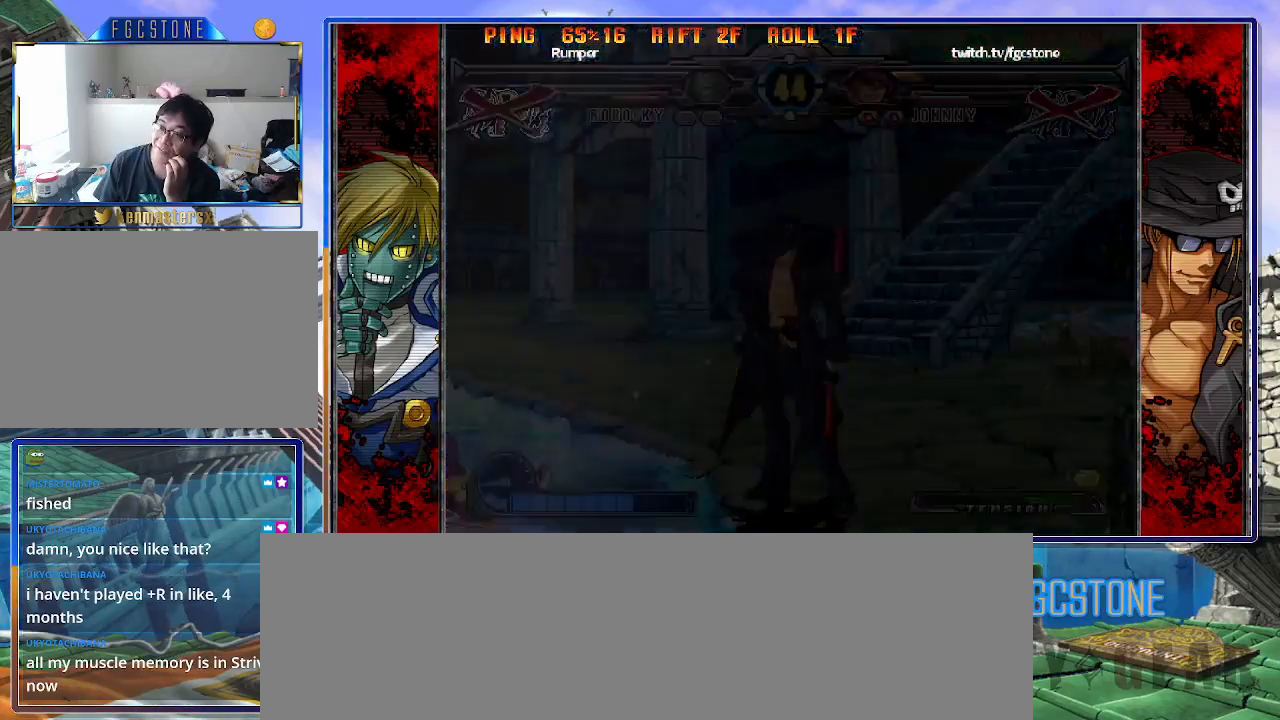
{"buttons": [], "left_stick": "center", "events": []}
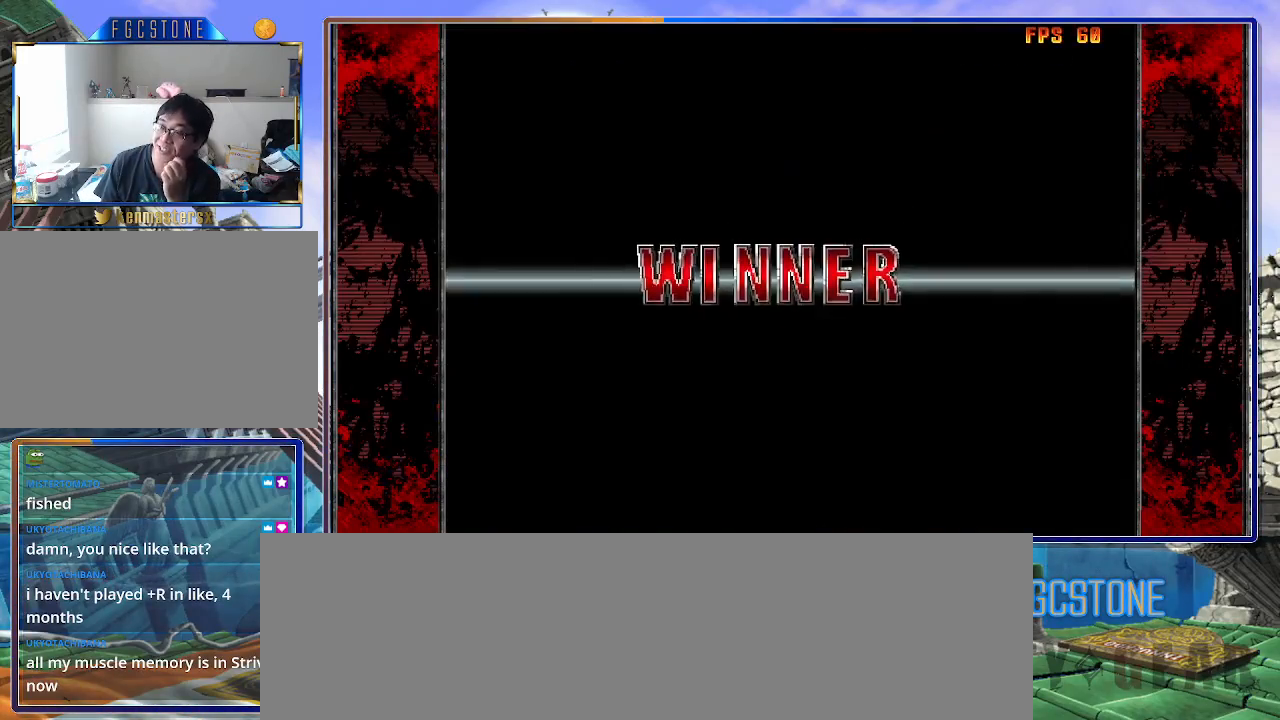
{"buttons": [], "left_stick": "center", "events": []}
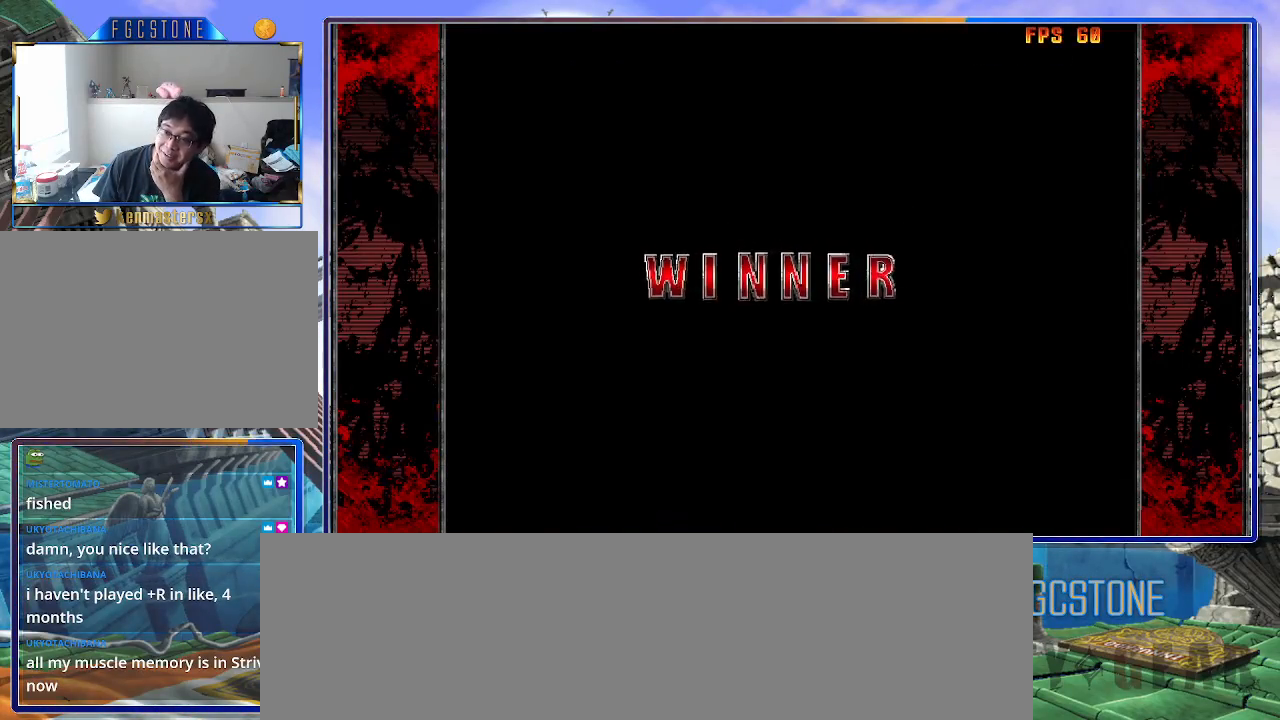
{"buttons": [], "left_stick": "center", "events": []}